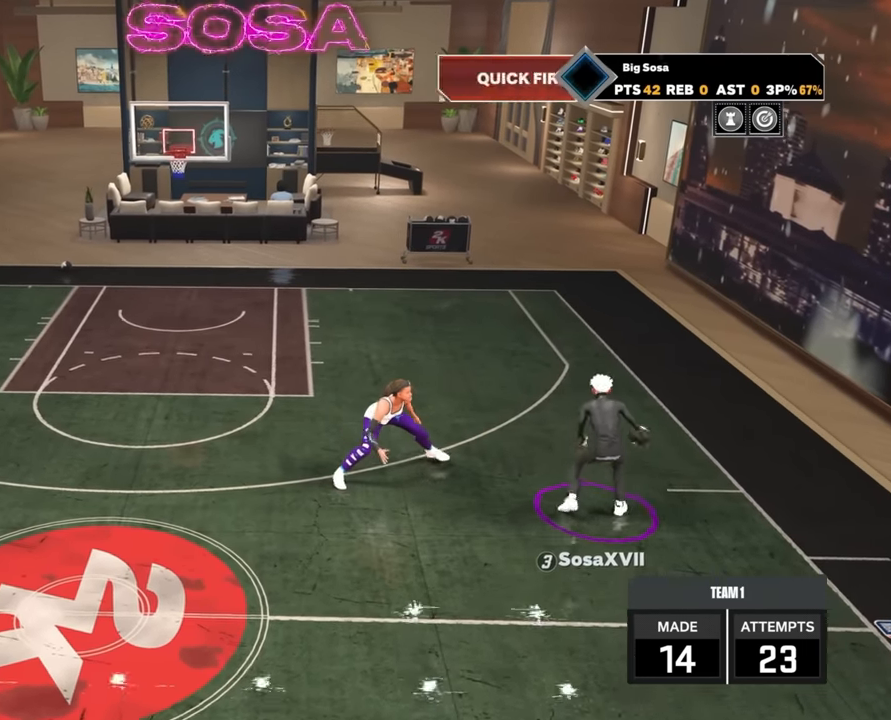
Gameplay with a controller (PlayStation layout); each line is a JSON object with the inputs held at the frame after it. "events" lists button and stick changes between this image and that frame as [ms after this image, input, new state], when the widget could be followed in between.
{"buttons": ["R2"], "left_stick": "up-right", "right_stick": "center", "events": [[83, "R2", "up"], [100, "right_stick", "right"], [233, "right_stick", "center"], [367, "R2", "down"], [383, "left_stick", "up-right"]]}
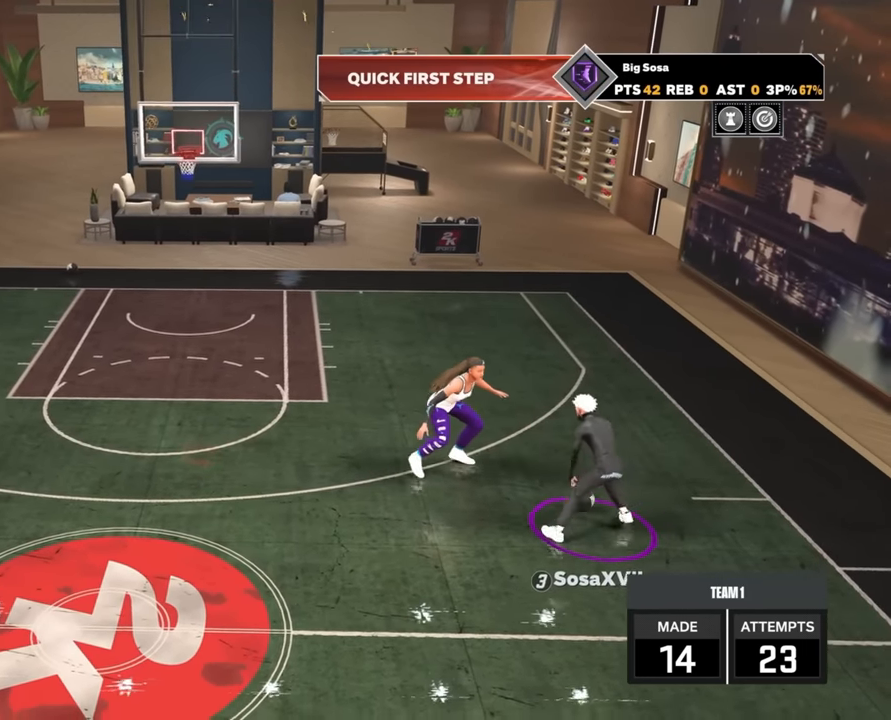
{"buttons": ["R2"], "left_stick": "left", "right_stick": "center", "events": [[350, "R2", "up"], [350, "left_stick", "center"], [450, "R2", "down"], [450, "left_stick", "left"]]}
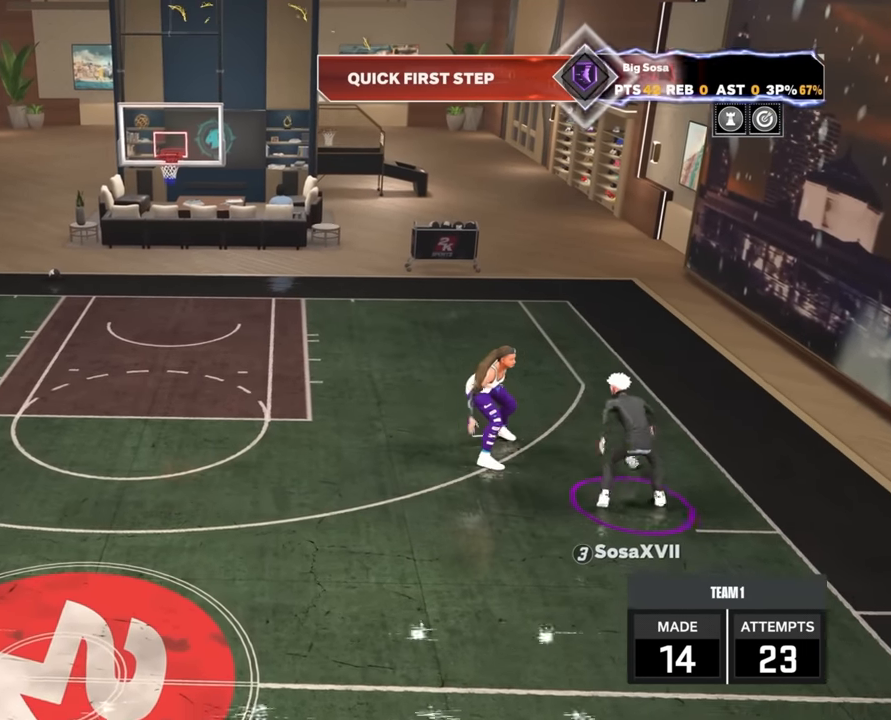
{"buttons": ["R2"], "left_stick": "down-left", "right_stick": "center", "events": [[200, "left_stick", "down-left"]]}
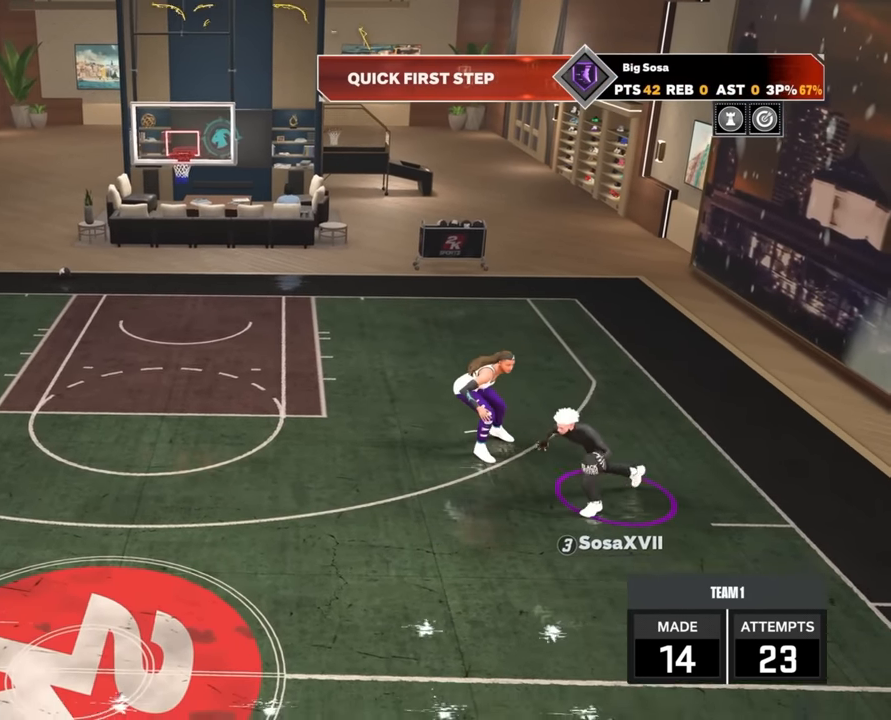
{"buttons": ["R2"], "left_stick": "down-left", "right_stick": "center", "events": []}
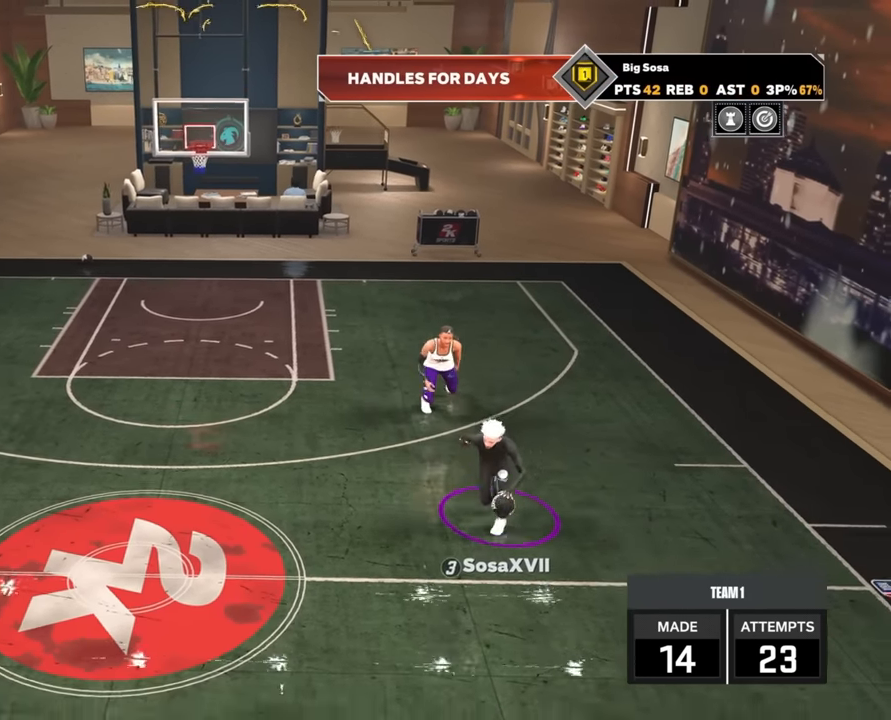
{"buttons": ["R2"], "left_stick": "center", "right_stick": "center", "events": [[483, "left_stick", "center"]]}
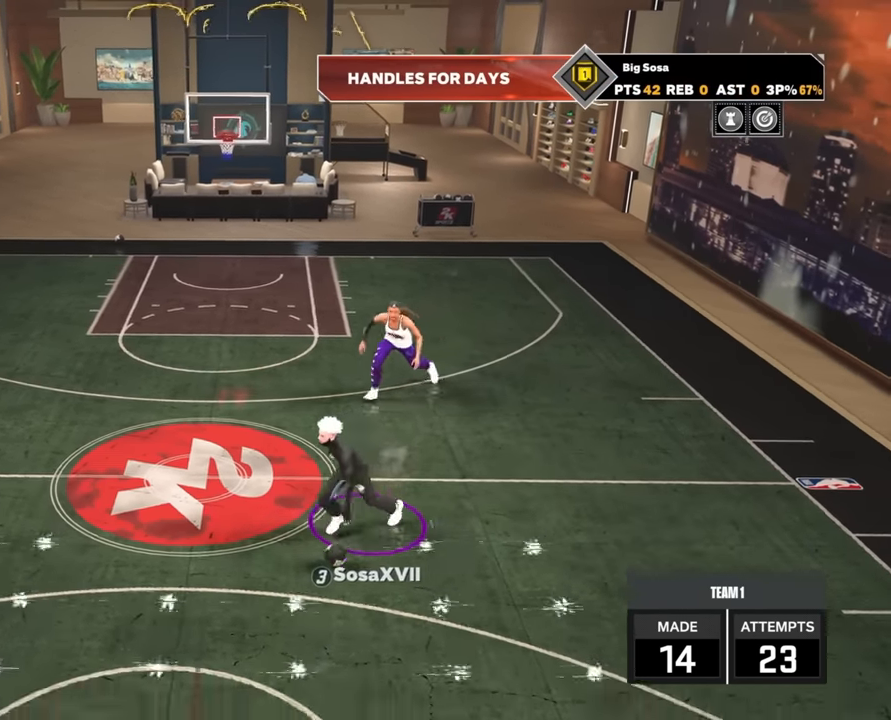
{"buttons": [], "left_stick": "center", "right_stick": "center", "events": [[17, "R2", "up"], [150, "R2", "down"], [500, "R2", "up"]]}
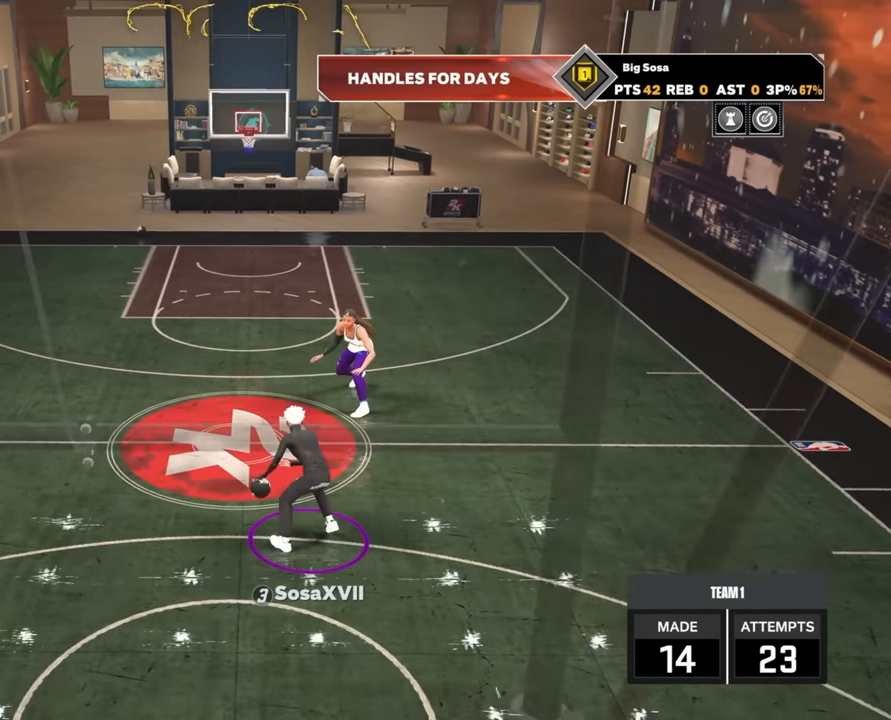
{"buttons": [], "left_stick": "center", "right_stick": "center", "events": [[283, "right_stick", "up-left"], [383, "right_stick", "center"]]}
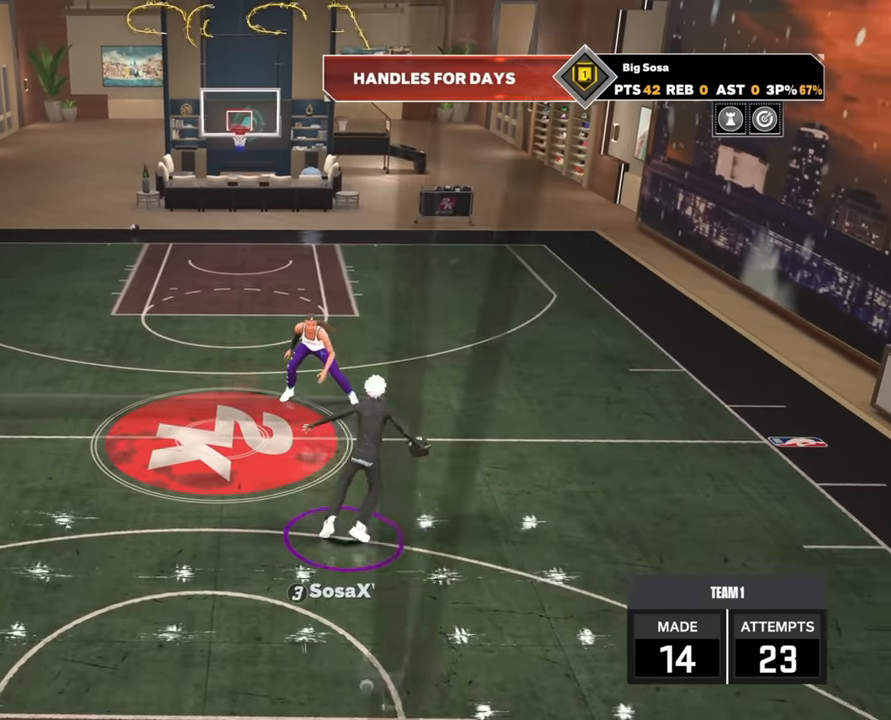
{"buttons": [], "left_stick": "center", "right_stick": "center", "events": [[17, "R2", "down"], [83, "left_stick", "up-left"], [283, "left_stick", "left"], [467, "left_stick", "center"], [483, "R2", "up"]]}
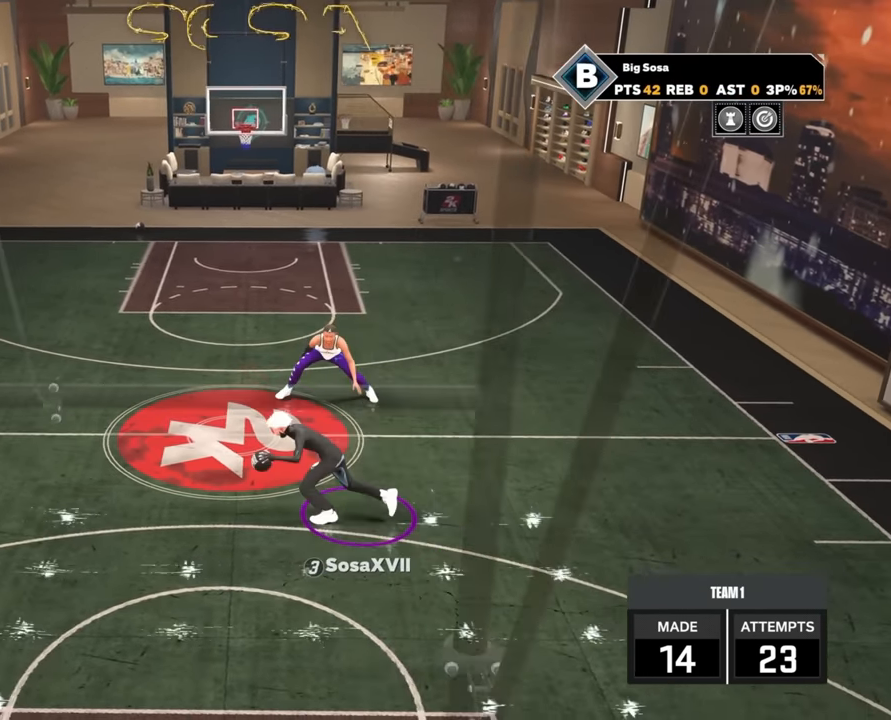
{"buttons": ["R2"], "left_stick": "center", "right_stick": "center", "events": [[117, "R2", "down"], [200, "right_stick", "up-right"], [267, "right_stick", "center"]]}
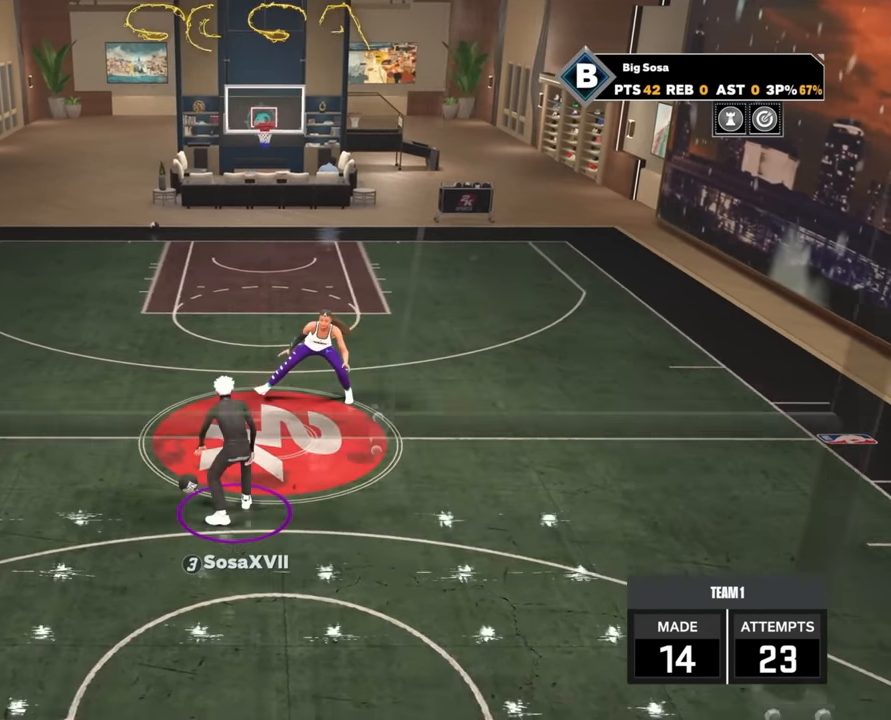
{"buttons": [], "left_stick": "center", "right_stick": "center", "events": [[150, "R2", "up"]]}
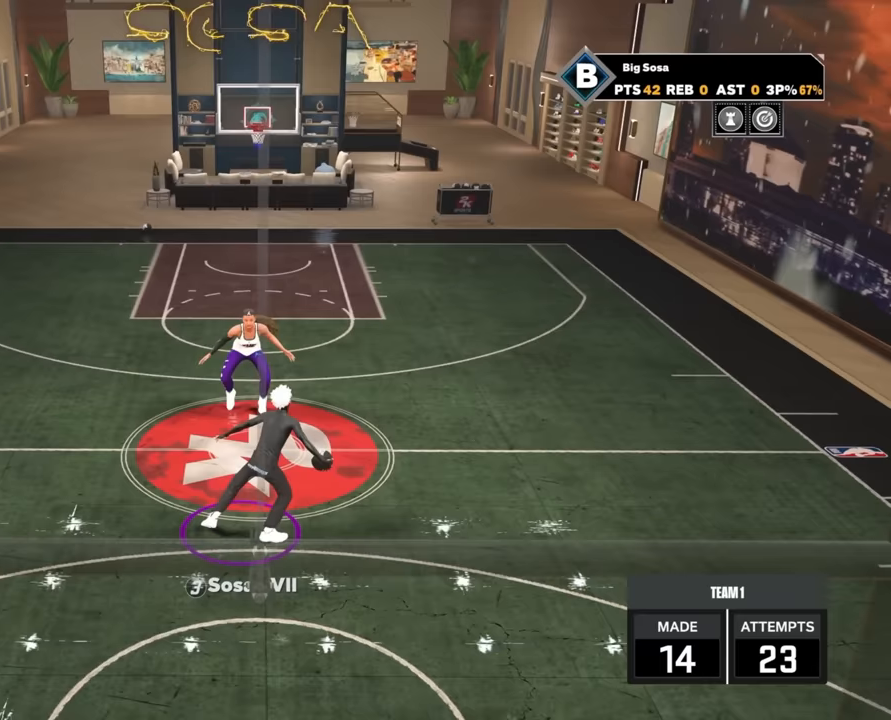
{"buttons": ["R2"], "left_stick": "up-left", "right_stick": "center", "events": [[117, "R2", "down"], [217, "left_stick", "up-left"]]}
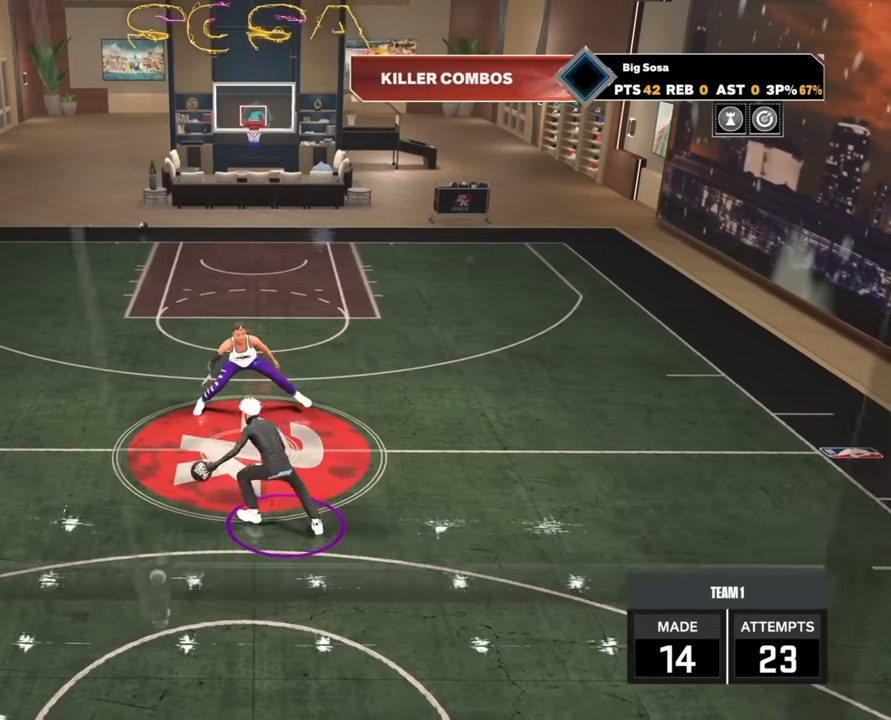
{"buttons": ["R2"], "left_stick": "center", "right_stick": "center", "events": [[83, "left_stick", "center"], [100, "R2", "up"], [250, "R2", "down"], [250, "right_stick", "up-right"], [300, "right_stick", "center"]]}
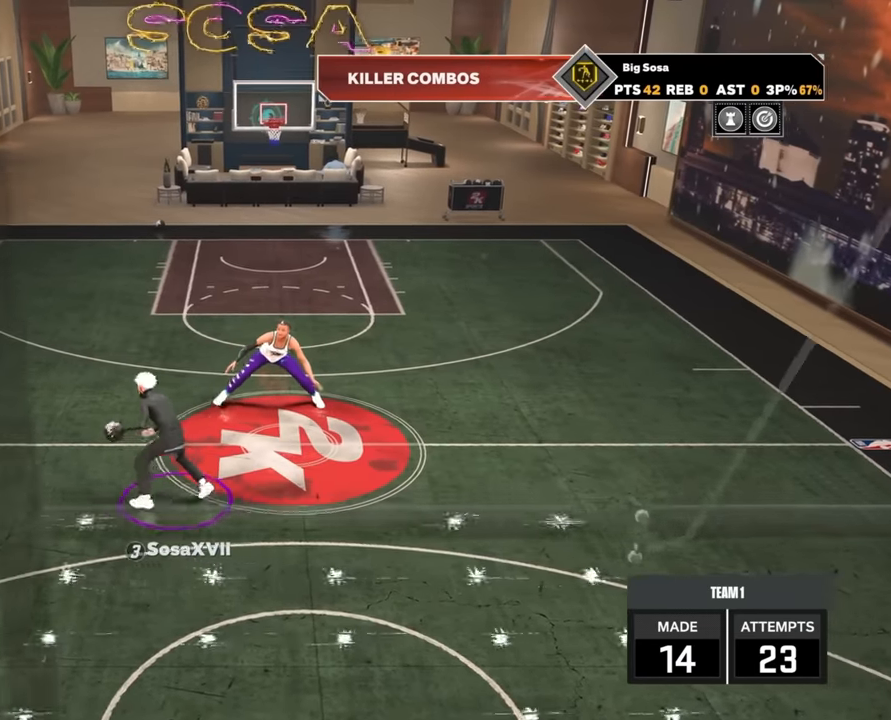
{"buttons": ["R2"], "left_stick": "up-left", "right_stick": "center", "events": [[83, "R2", "up"], [83, "right_stick", "up-left"], [133, "right_stick", "center"], [300, "R2", "down"], [417, "left_stick", "up-left"]]}
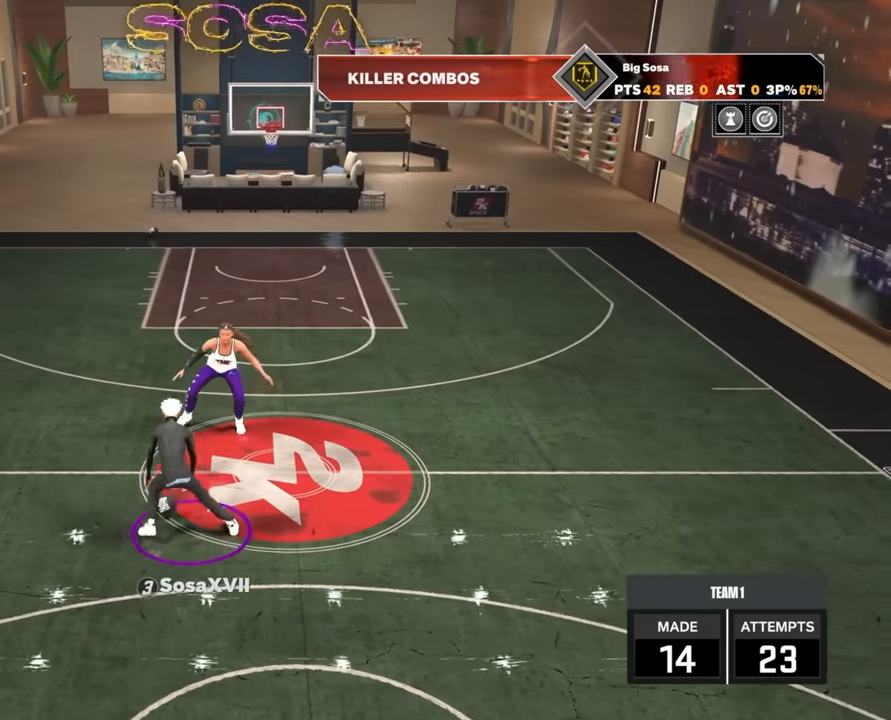
{"buttons": ["R2"], "left_stick": "center", "right_stick": "center", "events": [[150, "R2", "up"], [200, "left_stick", "center"], [267, "R2", "down"]]}
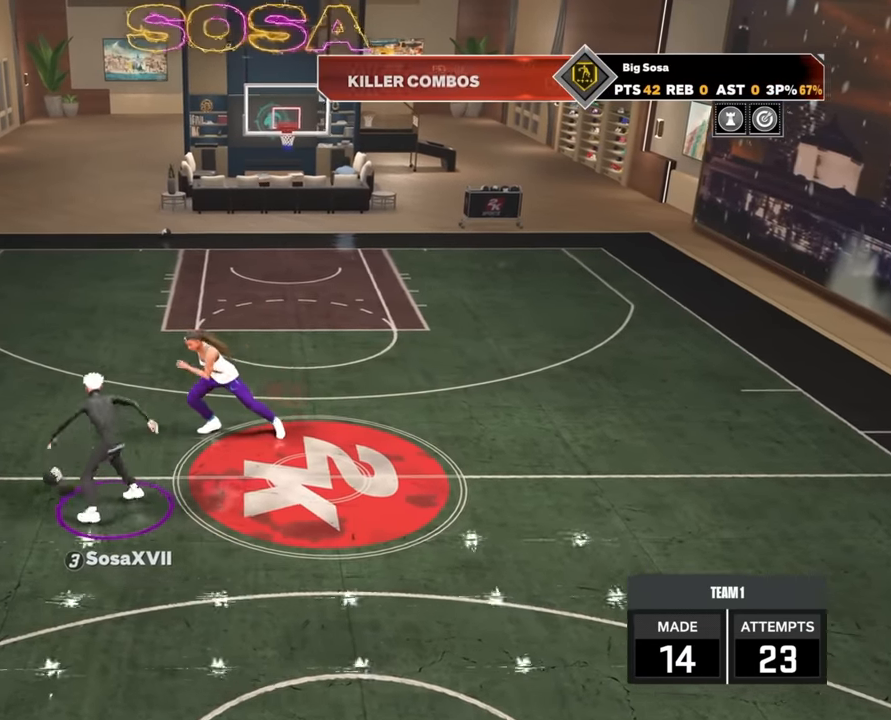
{"buttons": ["R2"], "left_stick": "center", "right_stick": "center", "events": [[217, "R2", "up"], [383, "R2", "down"]]}
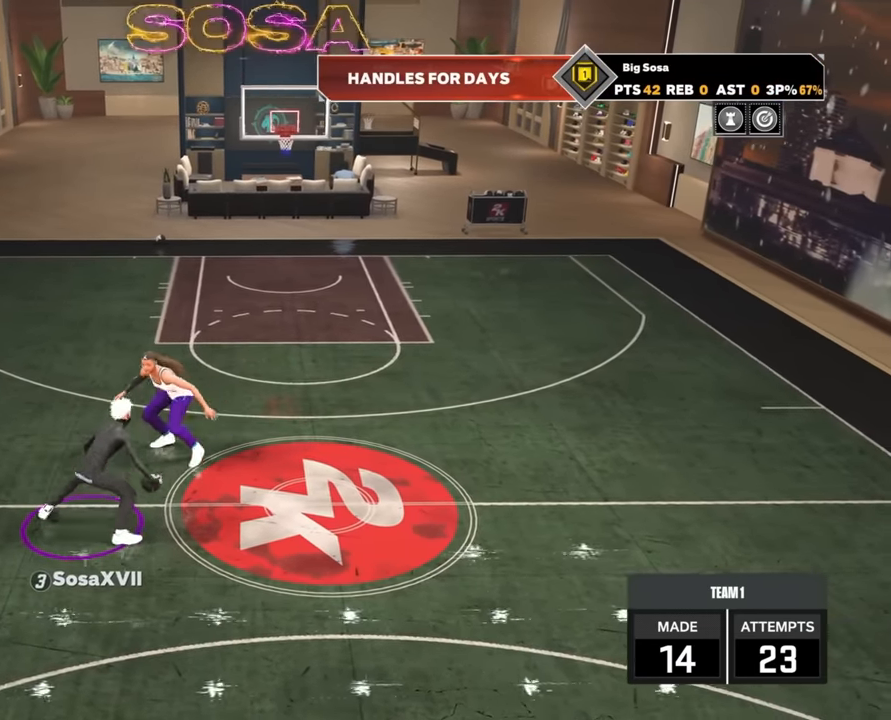
{"buttons": [], "left_stick": "center", "right_stick": "center", "events": [[17, "left_stick", "up-left"], [383, "R2", "up"], [383, "left_stick", "center"], [400, "right_stick", "right"], [500, "right_stick", "center"]]}
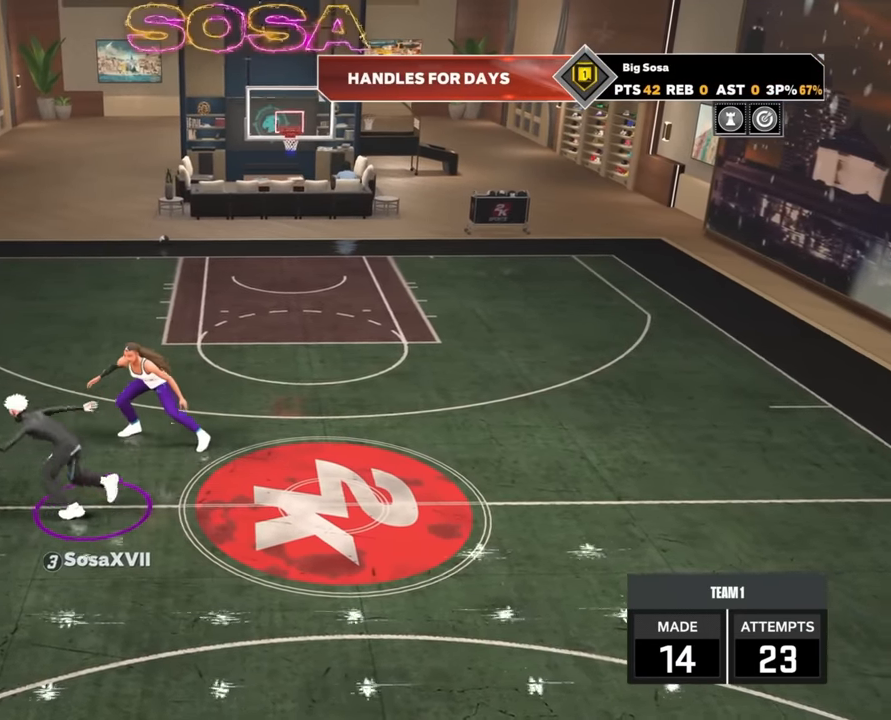
{"buttons": [], "left_stick": "center", "right_stick": "right", "events": [[200, "R2", "down"], [450, "R2", "up"], [450, "right_stick", "right"]]}
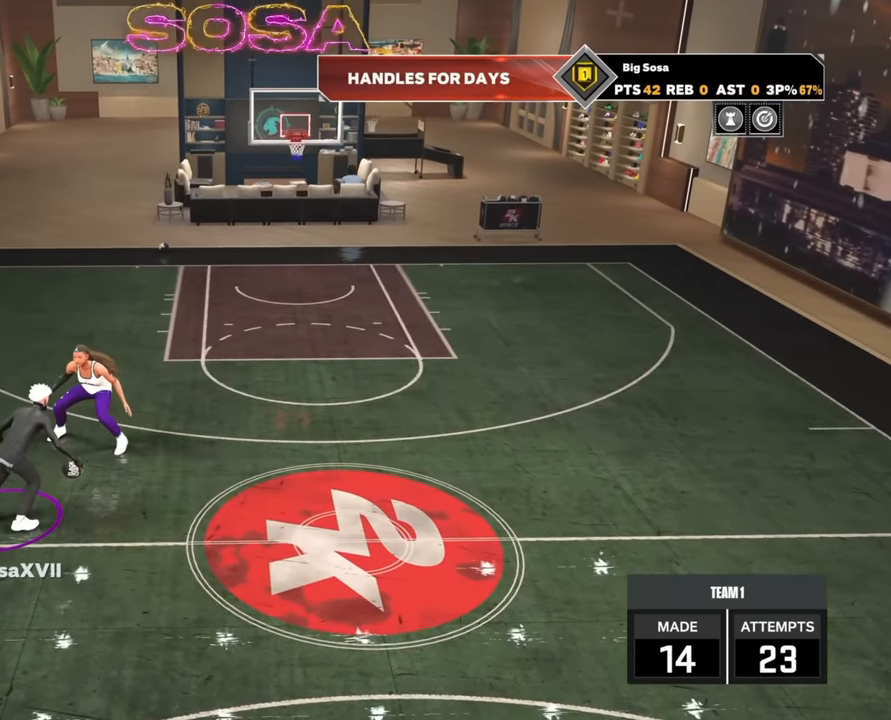
{"buttons": ["R2"], "left_stick": "right", "right_stick": "center", "events": [[50, "right_stick", "center"], [300, "R2", "down"], [300, "left_stick", "up-right"], [450, "left_stick", "right"]]}
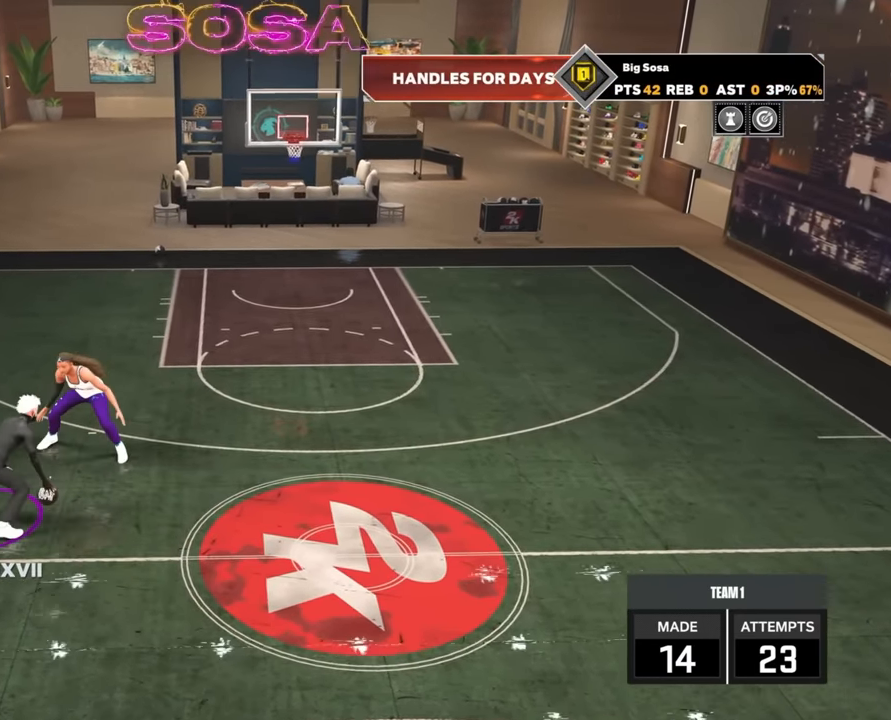
{"buttons": ["R2"], "left_stick": "right", "right_stick": "center", "events": []}
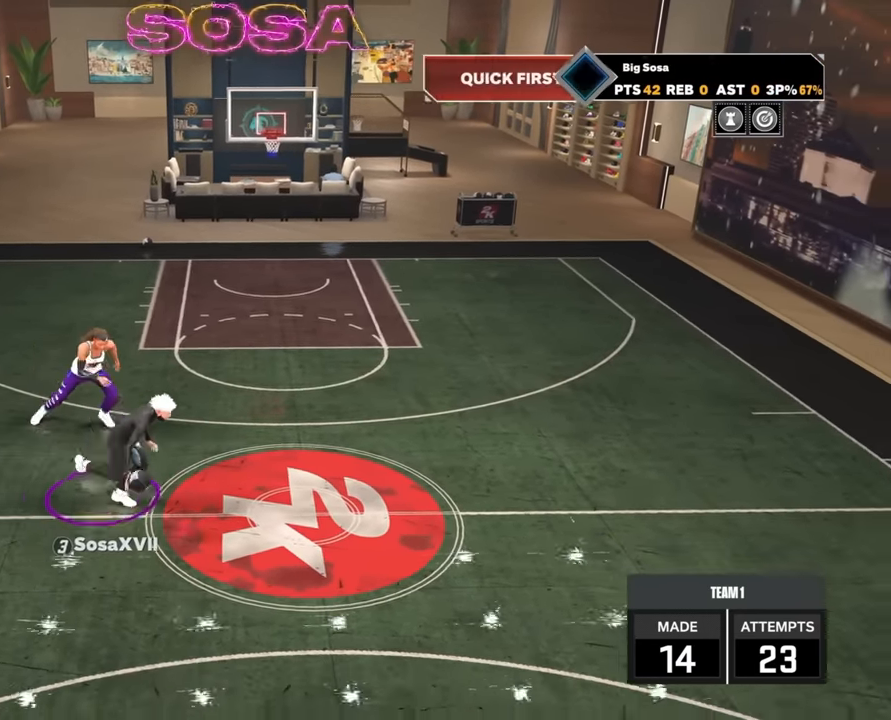
{"buttons": ["R2"], "left_stick": "center", "right_stick": "center", "events": [[267, "R2", "up"], [267, "left_stick", "center"], [367, "R2", "down"]]}
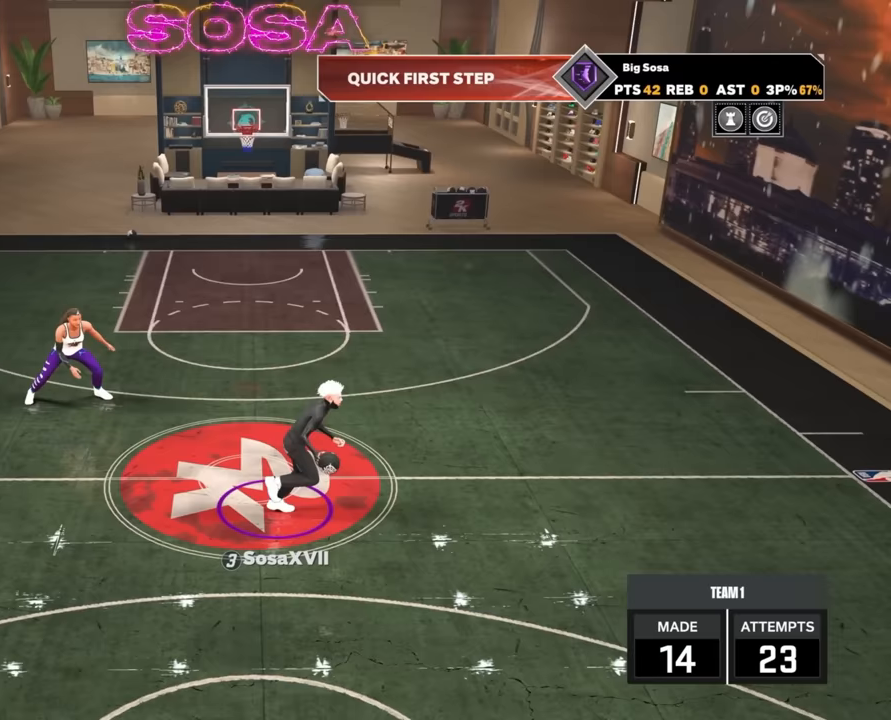
{"buttons": ["R2"], "left_stick": "up-right", "right_stick": "center", "events": [[183, "R2", "up"], [217, "right_stick", "right"], [300, "right_stick", "center"], [450, "R2", "down"], [450, "left_stick", "up-right"]]}
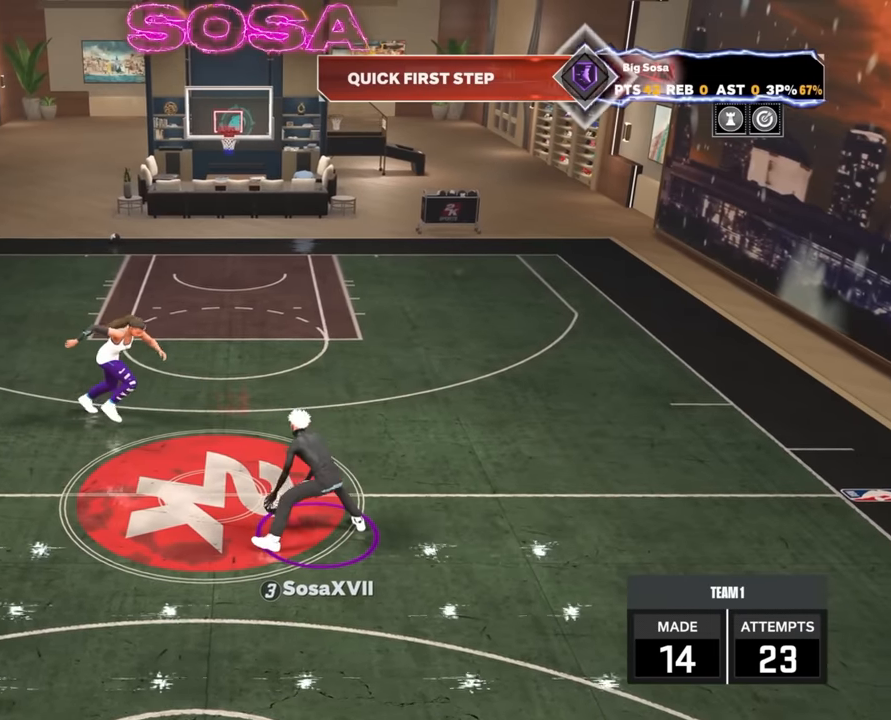
{"buttons": ["R2"], "left_stick": "center", "right_stick": "up-left", "events": [[283, "R2", "up"], [333, "left_stick", "center"], [417, "R2", "down"], [417, "right_stick", "up-left"]]}
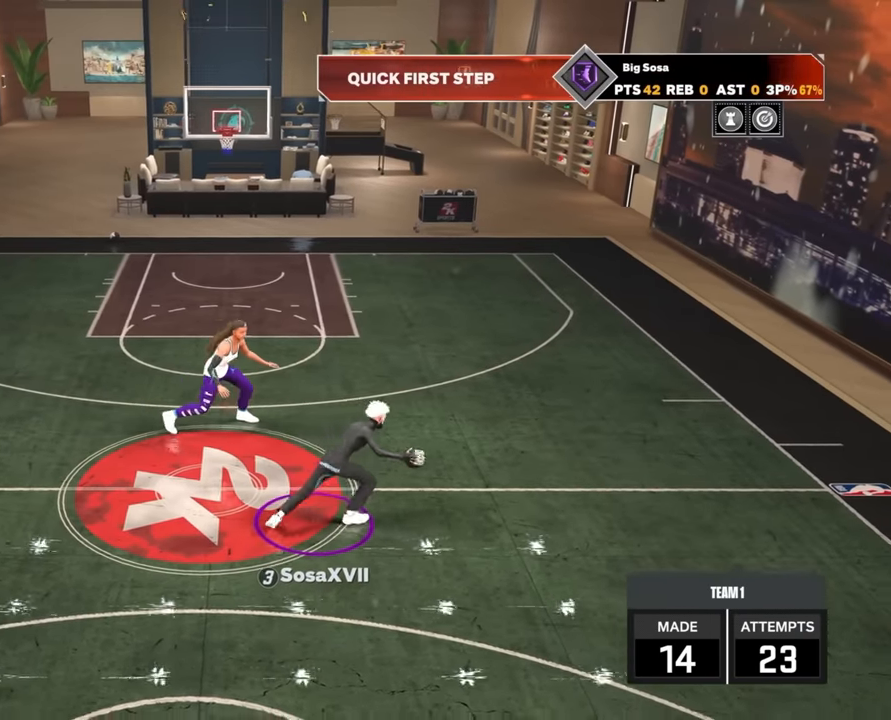
{"buttons": ["R2"], "left_stick": "center", "right_stick": "center", "events": [[17, "right_stick", "center"], [183, "R2", "up"], [217, "right_stick", "right"], [333, "right_stick", "center"], [433, "R2", "down"]]}
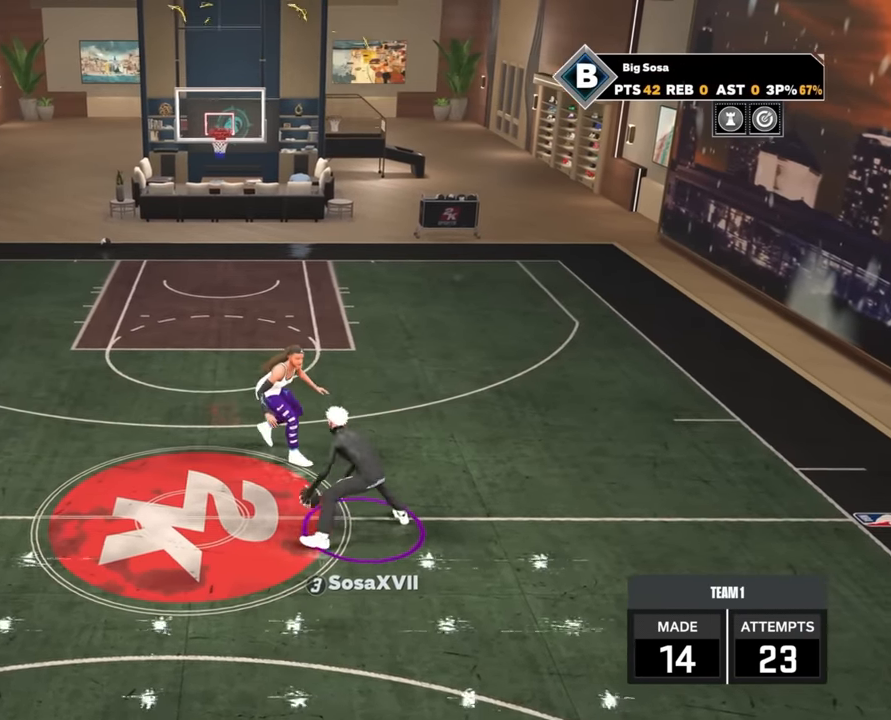
{"buttons": ["R2"], "left_stick": "center", "right_stick": "up-left", "events": [[67, "left_stick", "up-right"], [283, "R2", "up"], [300, "left_stick", "center"], [450, "R2", "down"], [450, "right_stick", "up-left"]]}
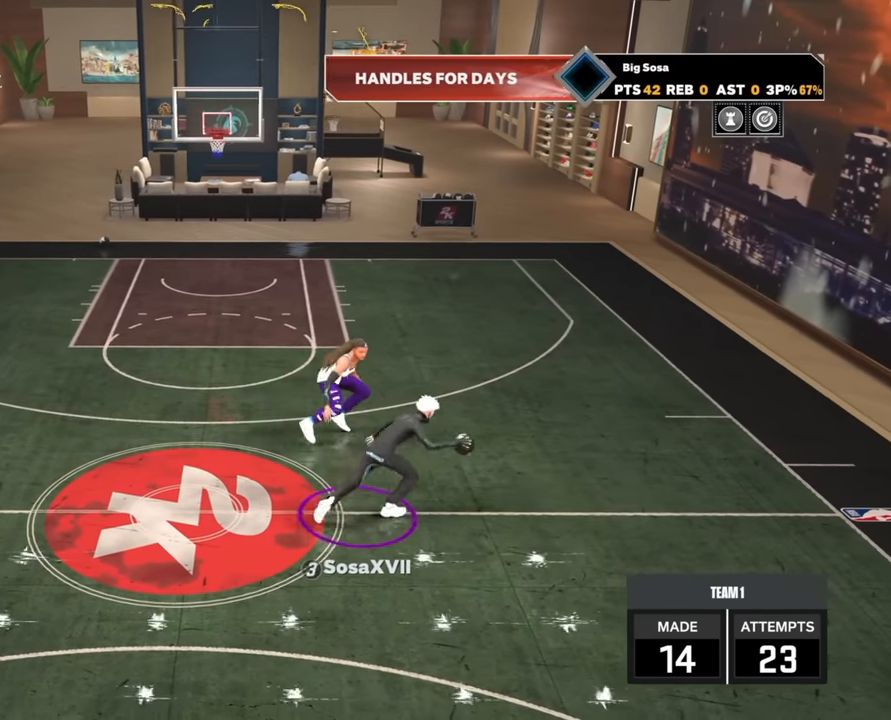
{"buttons": ["R2"], "left_stick": "center", "right_stick": "left", "events": [[50, "right_stick", "center"], [250, "R2", "up"], [250, "right_stick", "right"], [317, "right_stick", "center"], [450, "R2", "down"], [450, "right_stick", "left"]]}
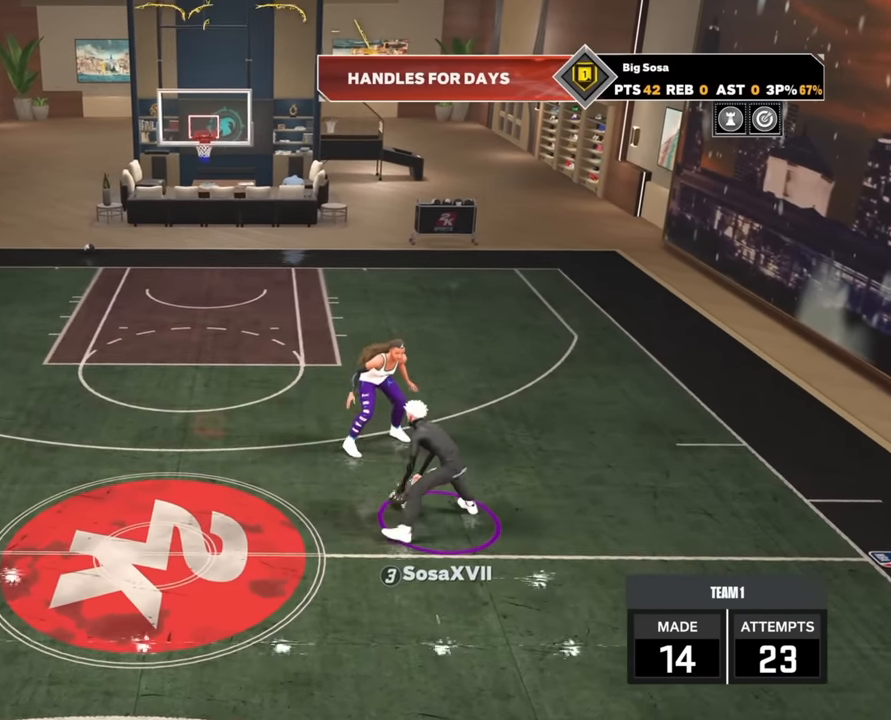
{"buttons": ["R2"], "left_stick": "center", "right_stick": "center", "events": [[50, "right_stick", "center"], [283, "R2", "up"], [283, "right_stick", "right"], [333, "right_stick", "center"], [467, "R2", "down"]]}
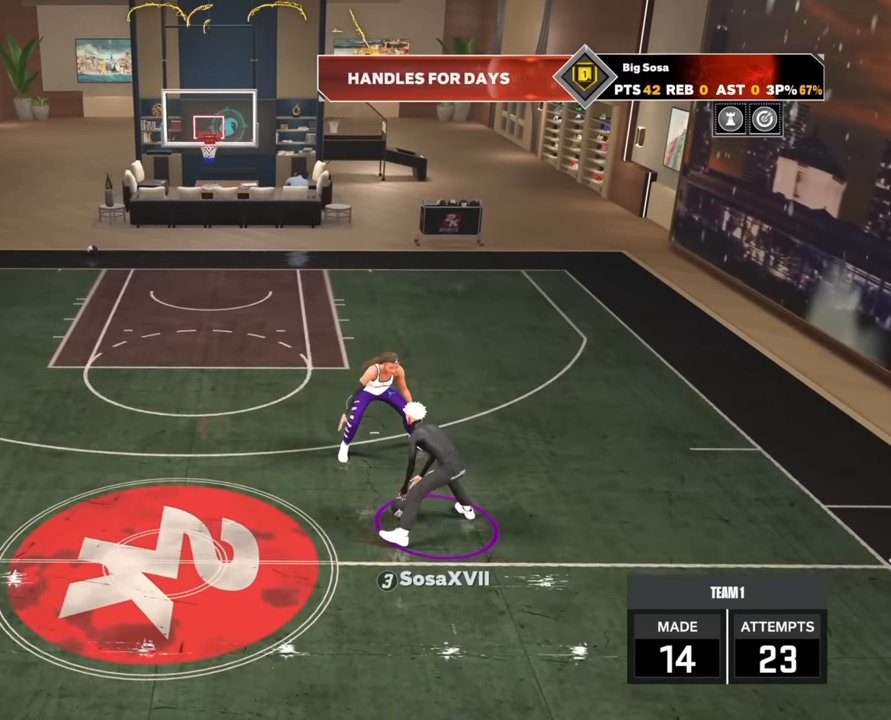
{"buttons": [], "left_stick": "center", "right_stick": "center", "events": [[167, "left_stick", "up-left"], [250, "R2", "up"], [250, "left_stick", "center"], [283, "right_stick", "up-right"], [400, "right_stick", "center"]]}
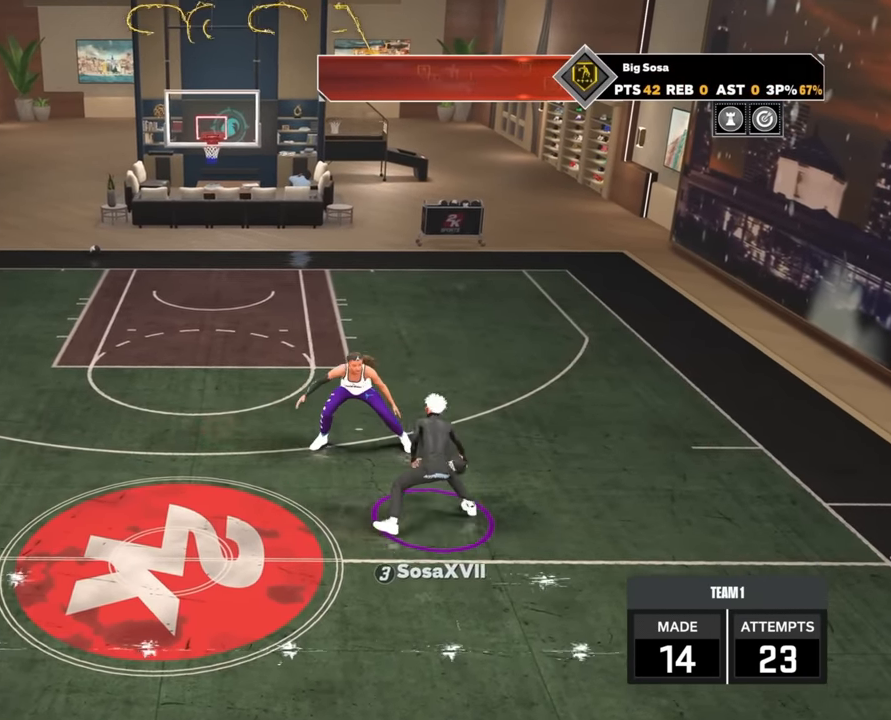
{"buttons": [], "left_stick": "center", "right_stick": "center", "events": [[50, "R2", "down"], [300, "left_stick", "down"], [417, "R2", "up"], [417, "left_stick", "center"]]}